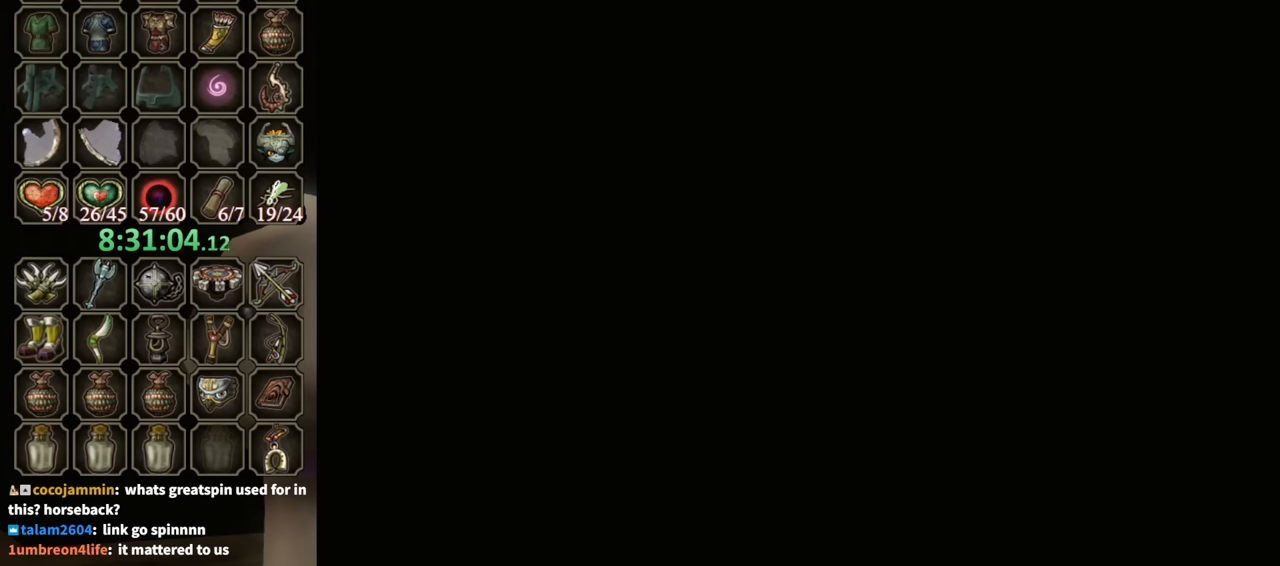
Gameplay with a controller (Nintendo layout); each line is a JSON object with the inputs held at the frame after it. "events" lists button and stick changes between this image and that frame as [ms after this image, input, new state], when the widget could be followed in between. Not read: L3 R3.
{"buttons": ["B"], "left_stick": "center", "right_stick": "center", "events": [[133, "B", "down"]]}
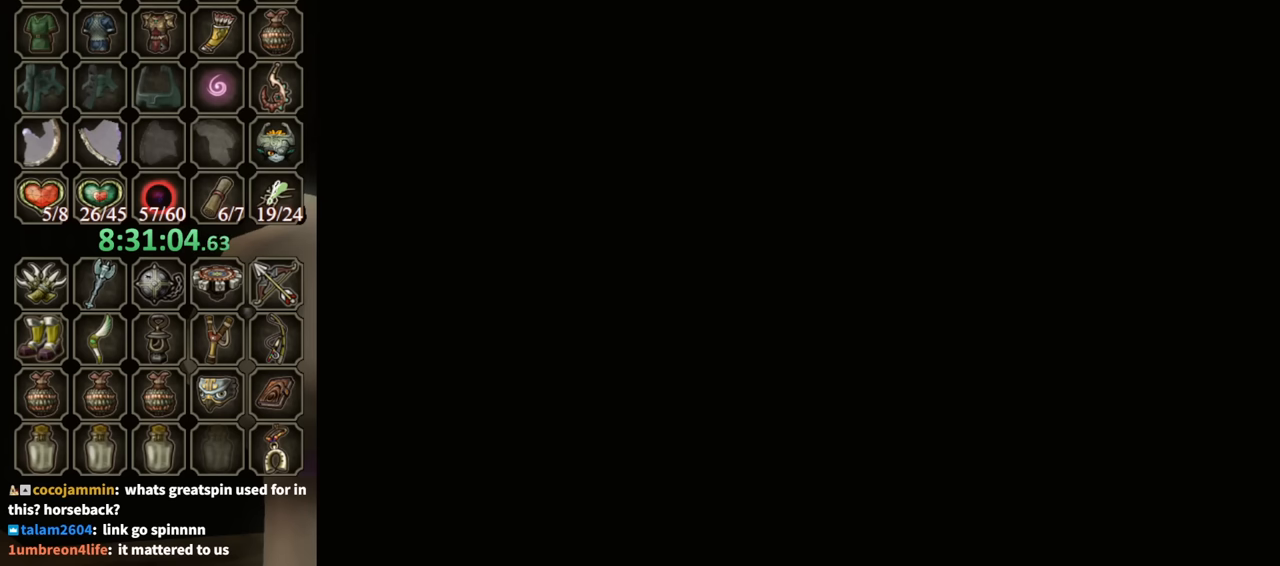
{"buttons": ["B"], "left_stick": "center", "right_stick": "center", "events": []}
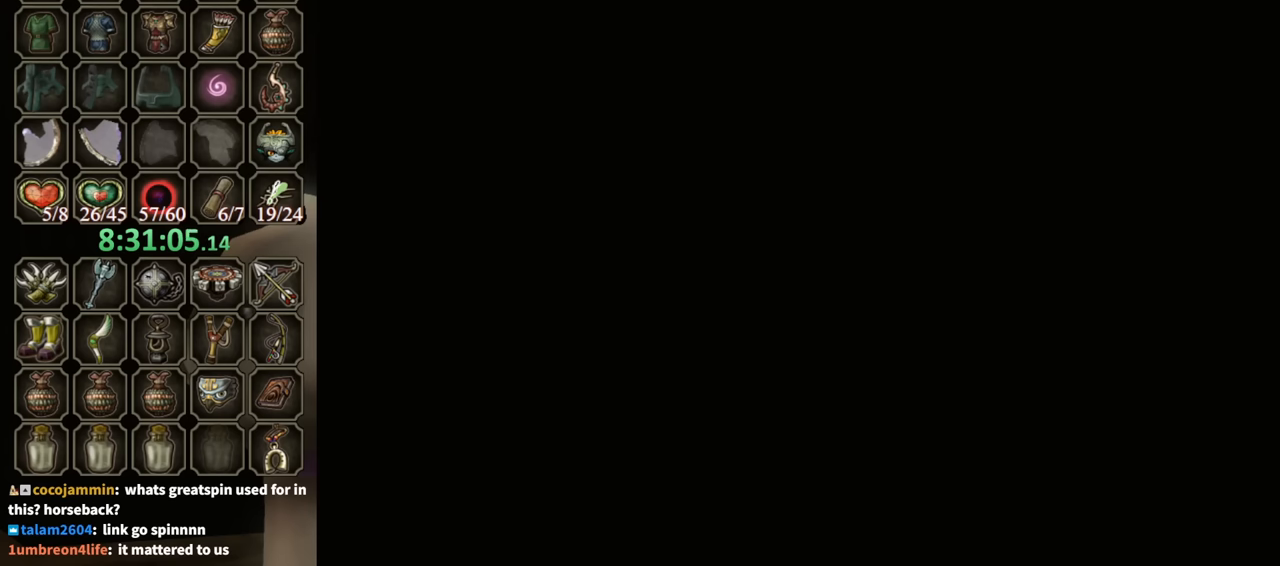
{"buttons": ["B"], "left_stick": "center", "right_stick": "center", "events": []}
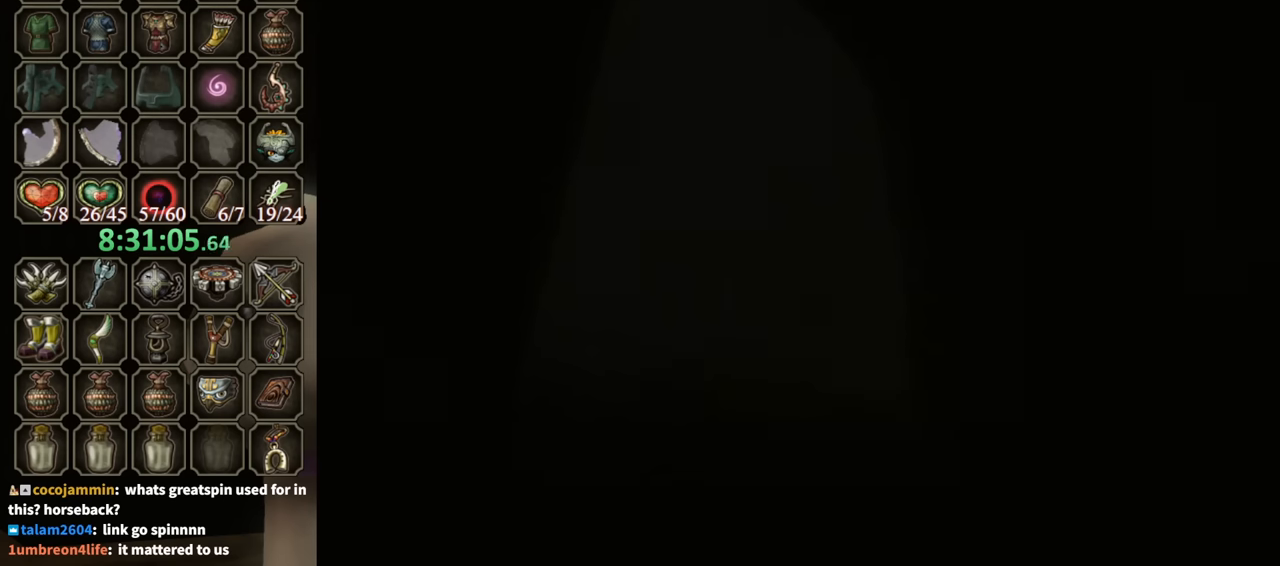
{"buttons": ["B"], "left_stick": "center", "right_stick": "center", "events": []}
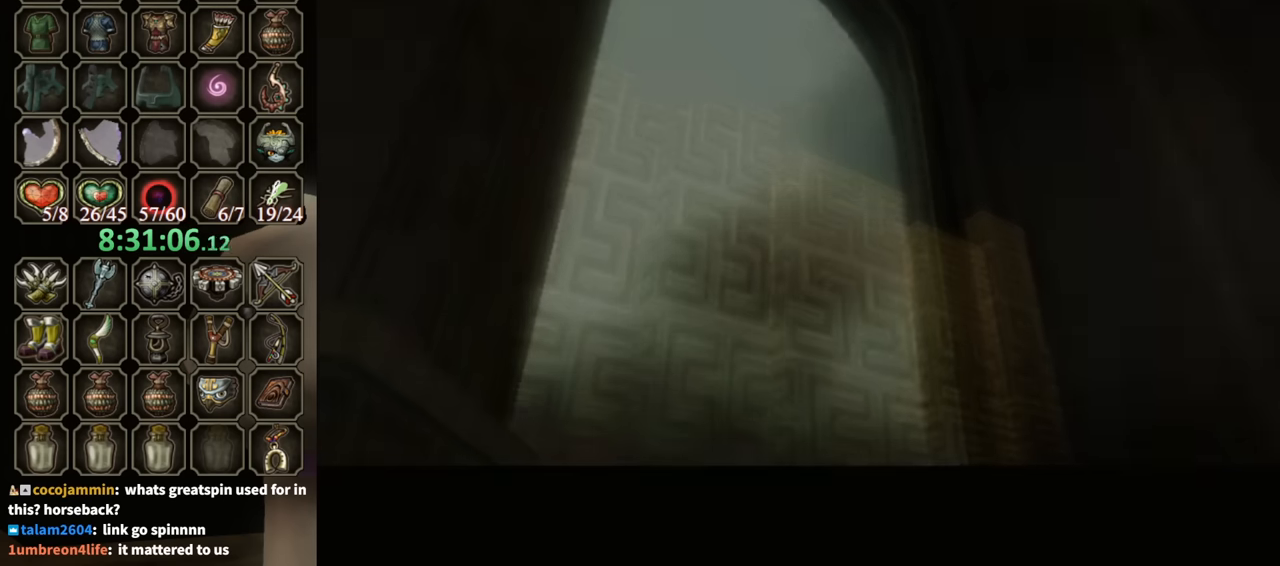
{"buttons": [], "left_stick": "center", "right_stick": "center", "events": [[433, "B", "up"]]}
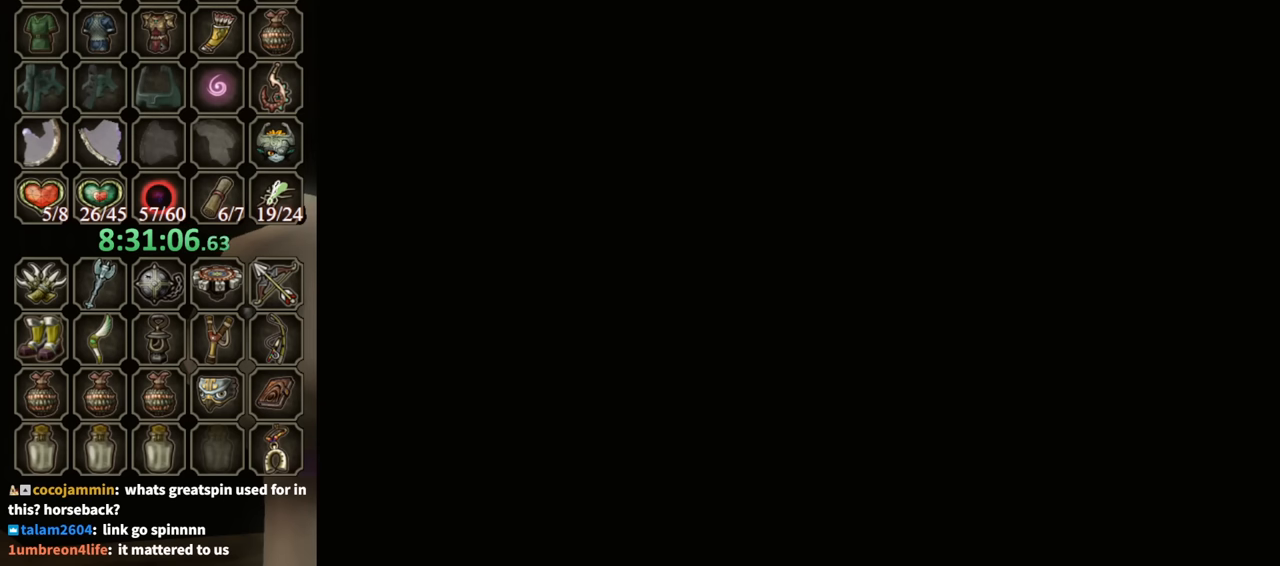
{"buttons": [], "left_stick": "center", "right_stick": "center", "events": []}
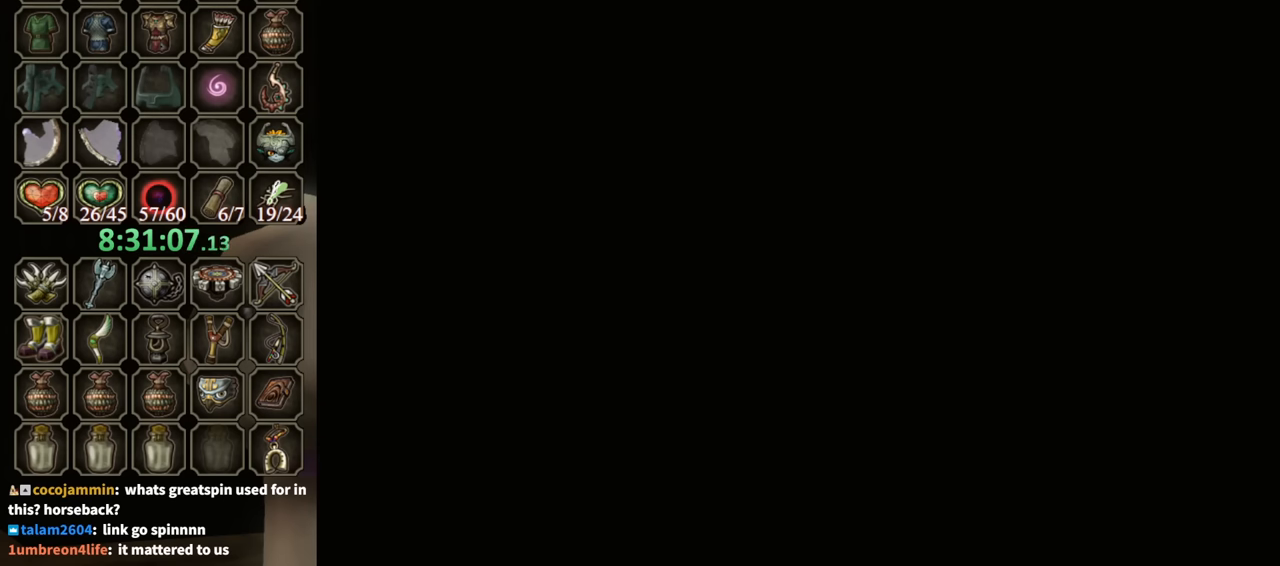
{"buttons": [], "left_stick": "center", "right_stick": "center", "events": []}
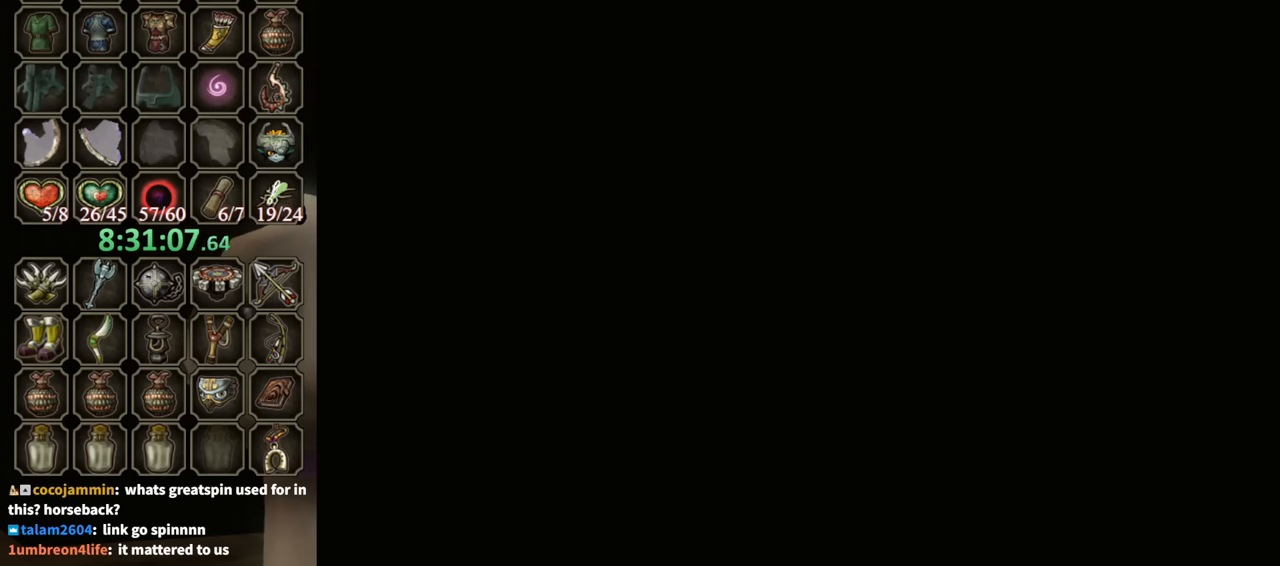
{"buttons": [], "left_stick": "center", "right_stick": "center", "events": []}
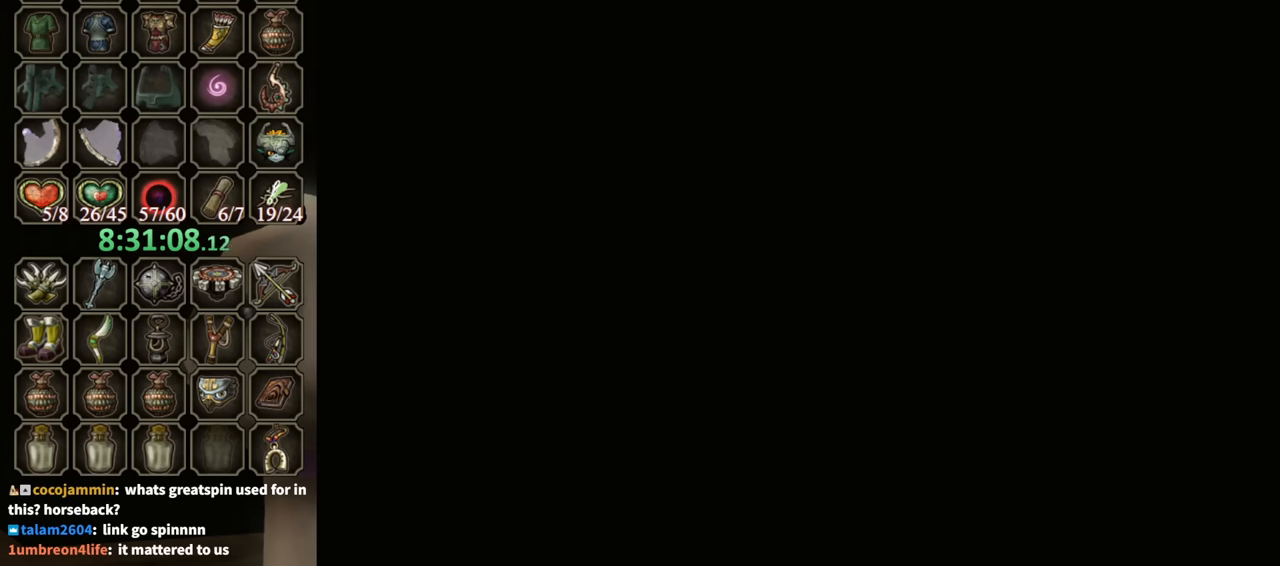
{"buttons": [], "left_stick": "center", "right_stick": "center", "events": []}
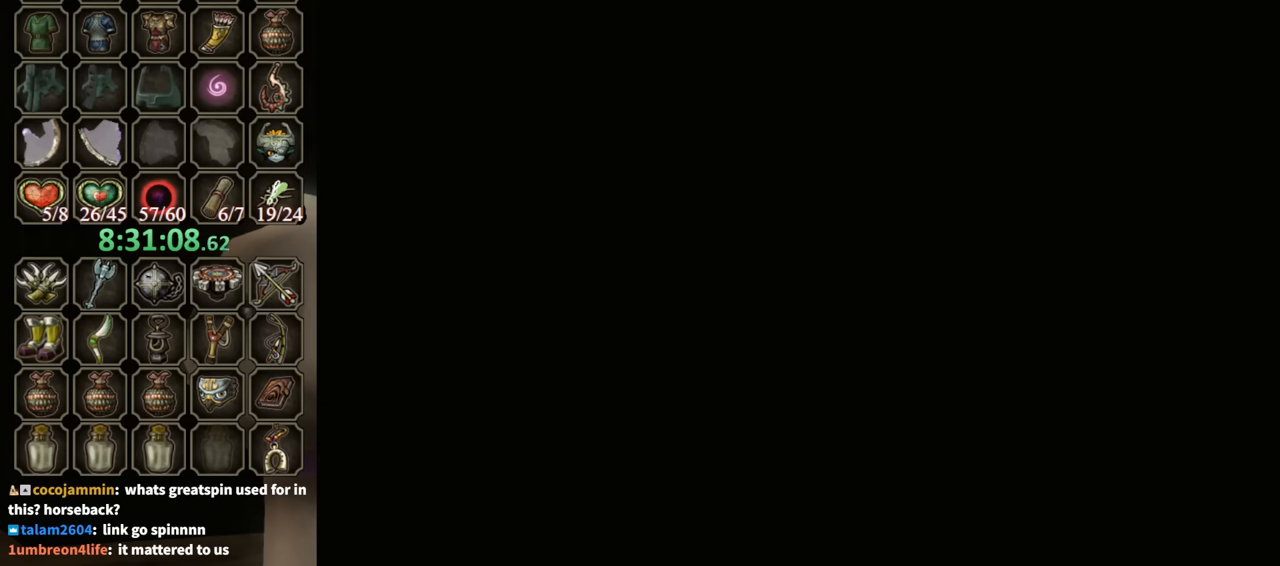
{"buttons": [], "left_stick": "center", "right_stick": "center", "events": []}
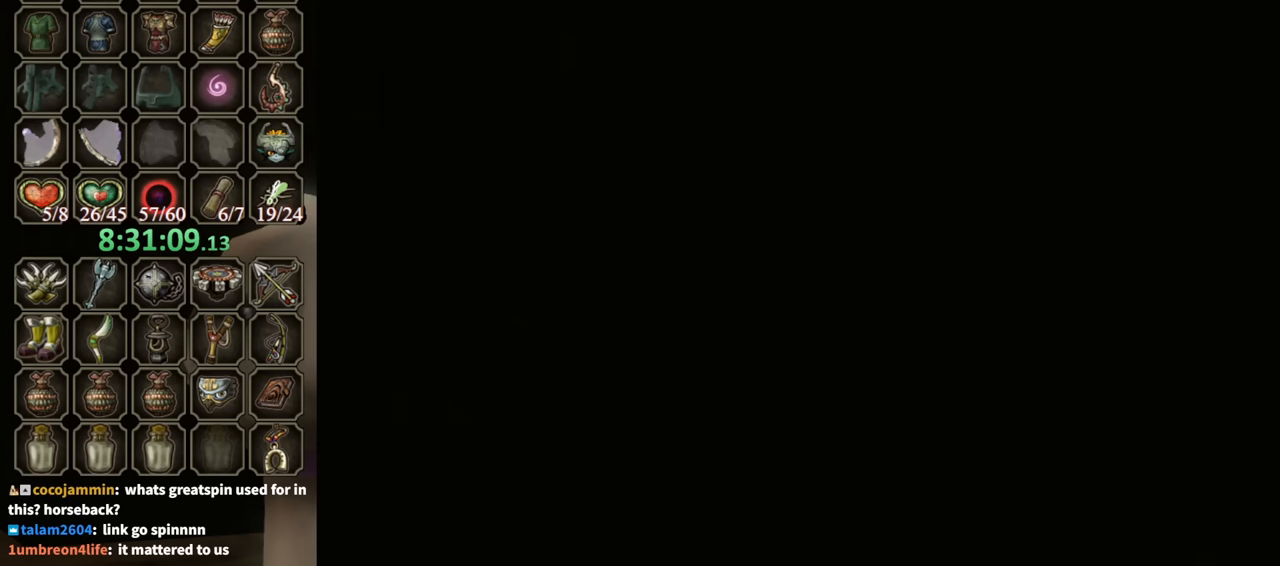
{"buttons": [], "left_stick": "center", "right_stick": "center", "events": []}
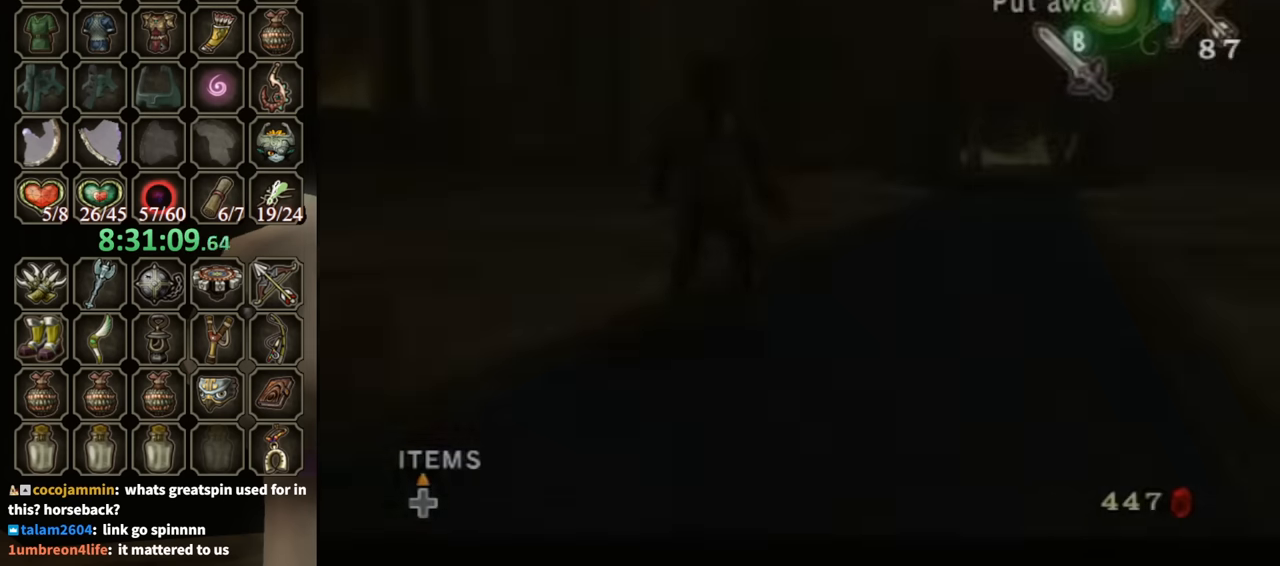
{"buttons": ["X", "L1"], "left_stick": "right", "right_stick": "center", "events": [[67, "L1", "down"], [67, "X", "down"], [233, "left_stick", "right"]]}
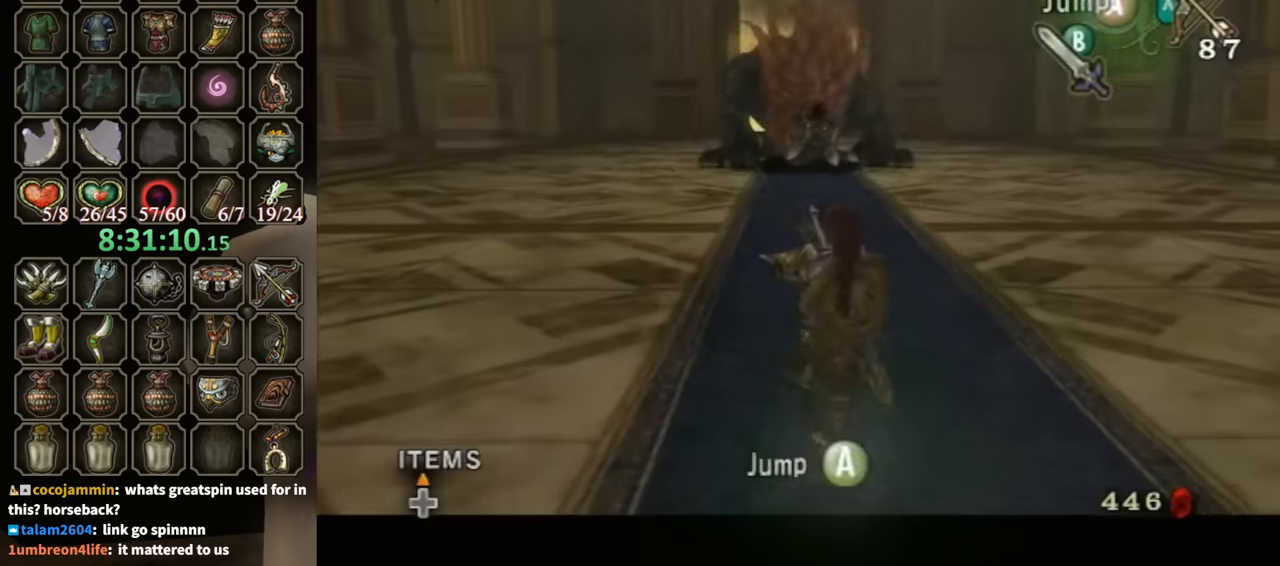
{"buttons": ["X", "L1"], "left_stick": "center", "right_stick": "center", "events": [[100, "left_stick", "center"], [367, "left_stick", "right"], [500, "left_stick", "center"]]}
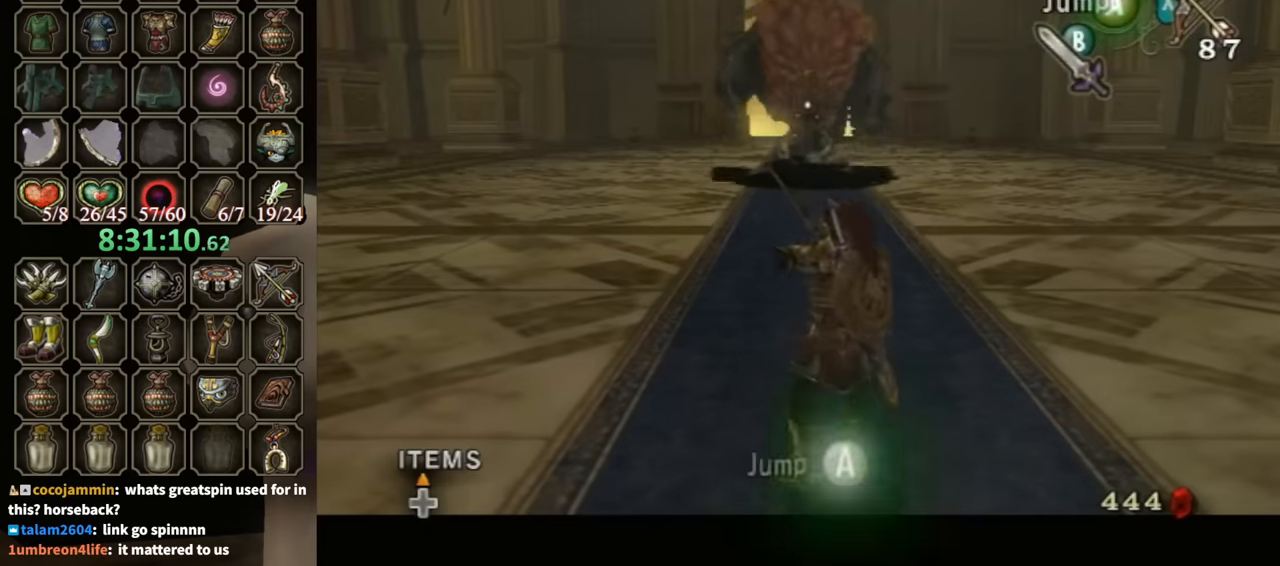
{"buttons": ["L1"], "left_stick": "center", "right_stick": "center", "events": [[200, "X", "up"]]}
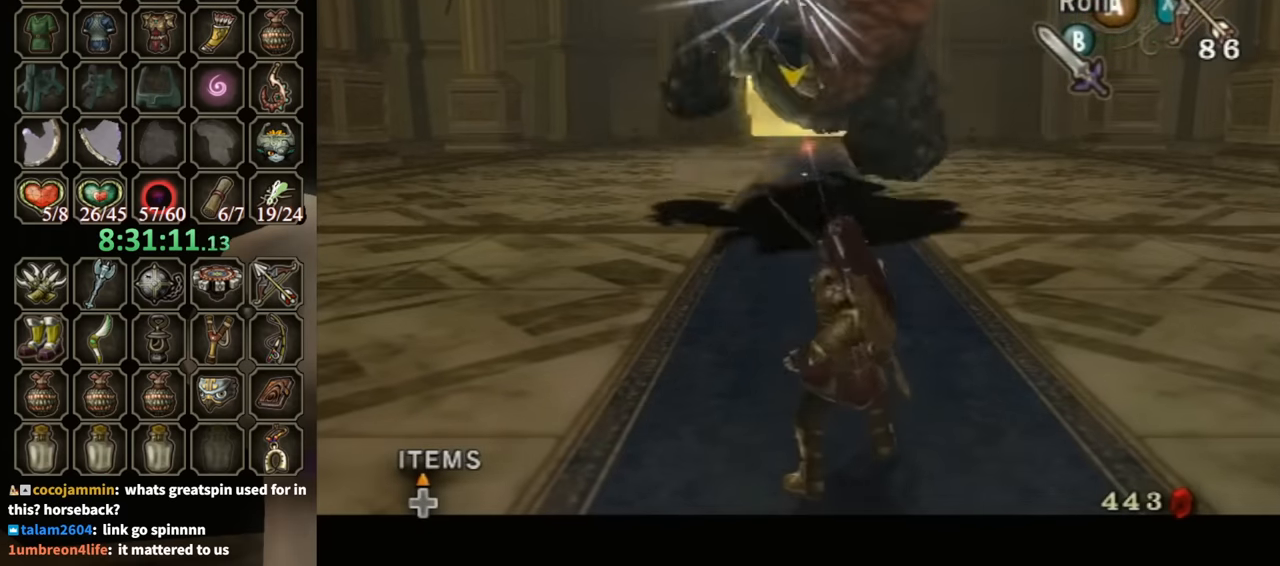
{"buttons": ["L1"], "left_stick": "left", "right_stick": "center", "events": [[67, "left_stick", "left"], [300, "A", "down"], [367, "A", "up"]]}
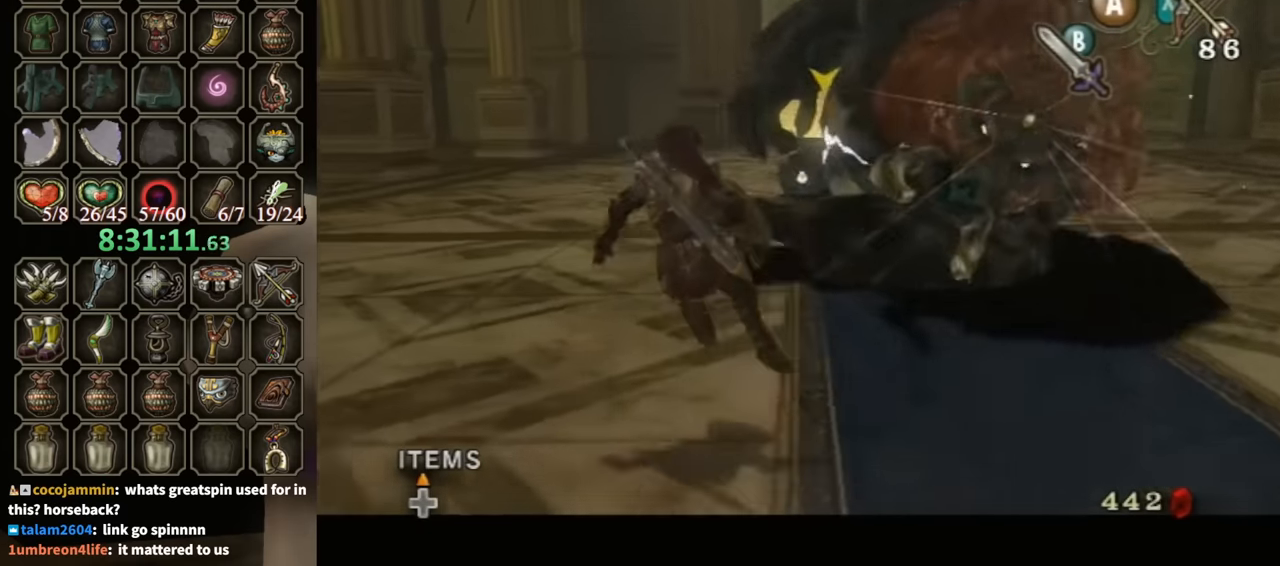
{"buttons": [], "left_stick": "center", "right_stick": "center", "events": [[167, "L1", "up"], [200, "left_stick", "center"], [267, "right_stick", "left"], [433, "right_stick", "center"]]}
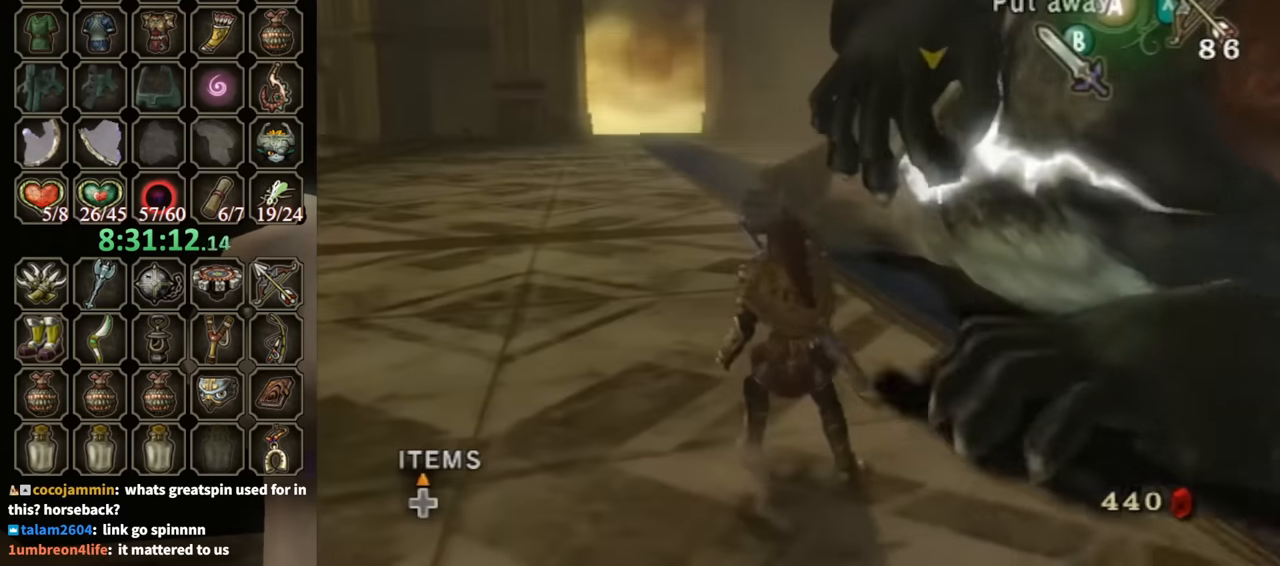
{"buttons": [], "left_stick": "center", "right_stick": "center", "events": [[167, "B", "down"], [200, "B", "up"]]}
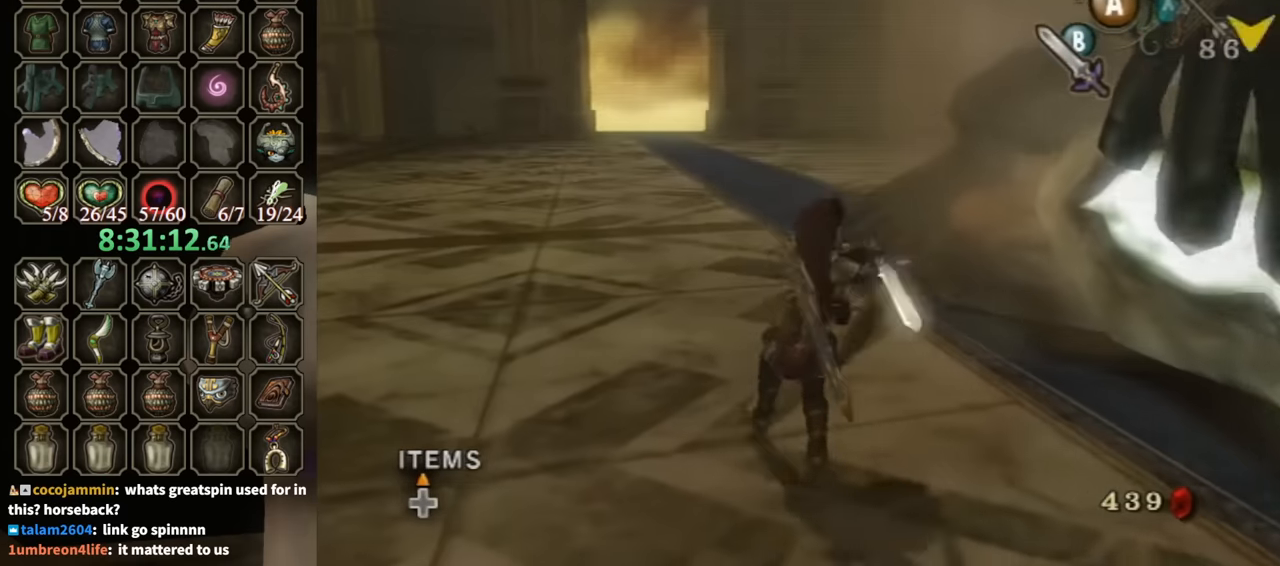
{"buttons": [], "left_stick": "down-right", "right_stick": "center", "events": [[200, "left_stick", "down-right"]]}
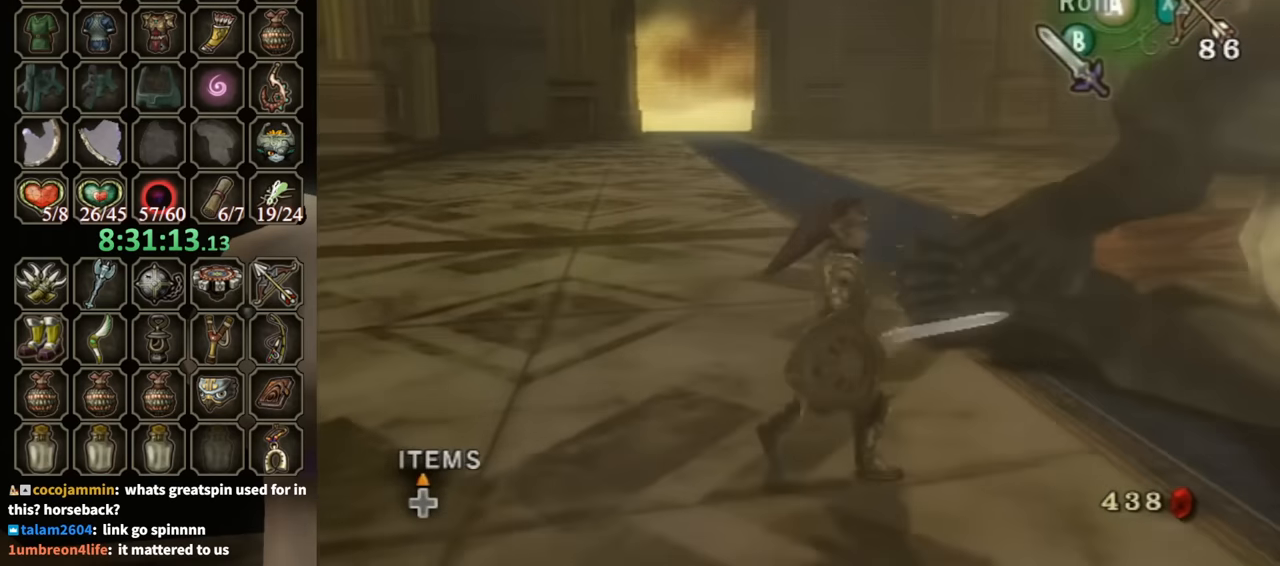
{"buttons": ["B", "L1"], "left_stick": "up-right", "right_stick": "center", "events": [[33, "left_stick", "right"], [233, "L1", "down"], [300, "left_stick", "up-right"], [333, "B", "down"], [400, "B", "up"], [500, "B", "down"]]}
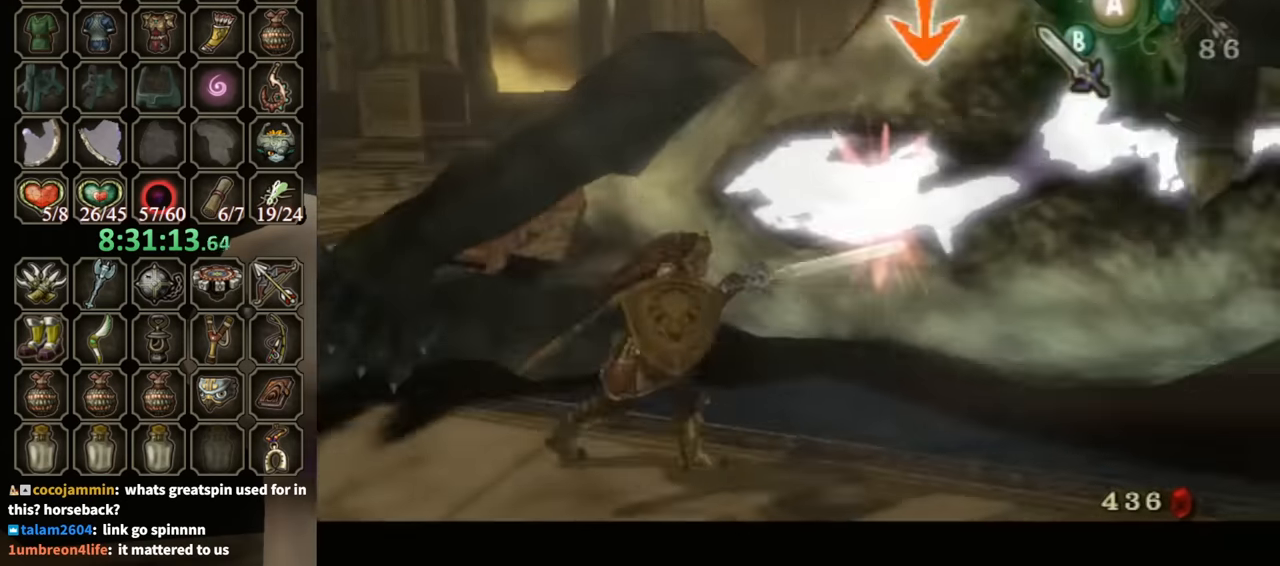
{"buttons": ["L1"], "left_stick": "center", "right_stick": "center", "events": [[67, "B", "up"], [67, "left_stick", "center"], [133, "B", "down"], [200, "B", "up"], [267, "B", "down"], [333, "B", "up"], [400, "B", "down"], [467, "B", "up"]]}
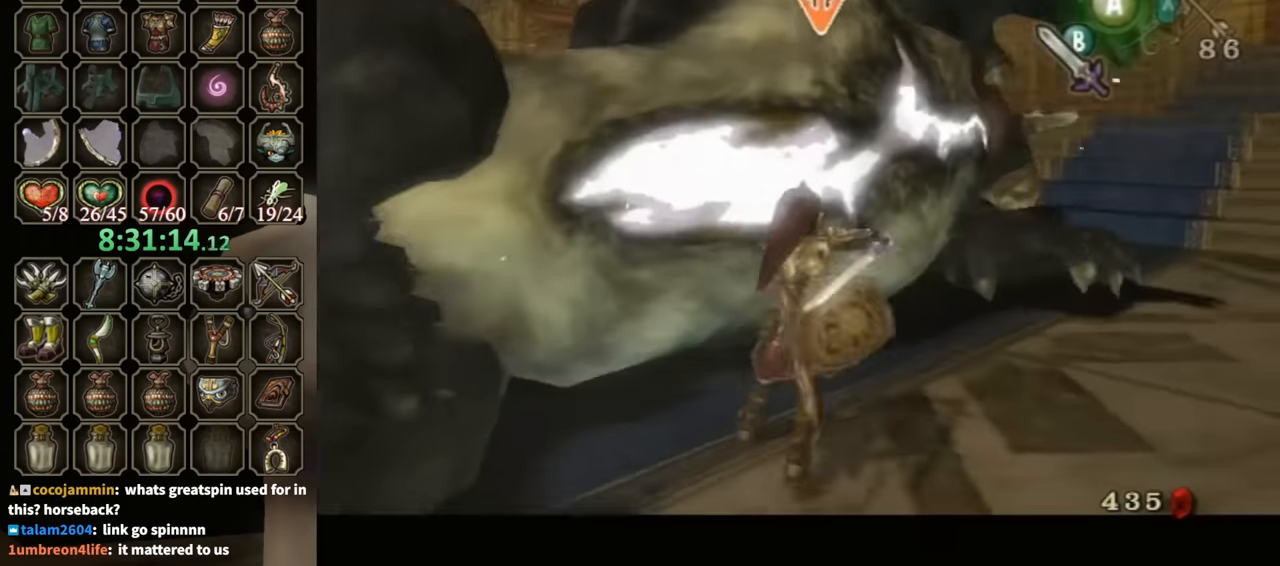
{"buttons": ["B", "L1"], "left_stick": "center", "right_stick": "center", "events": [[33, "B", "down"], [100, "B", "up"], [133, "B", "down"], [233, "B", "up"], [300, "B", "down"], [367, "B", "up"], [467, "B", "down"]]}
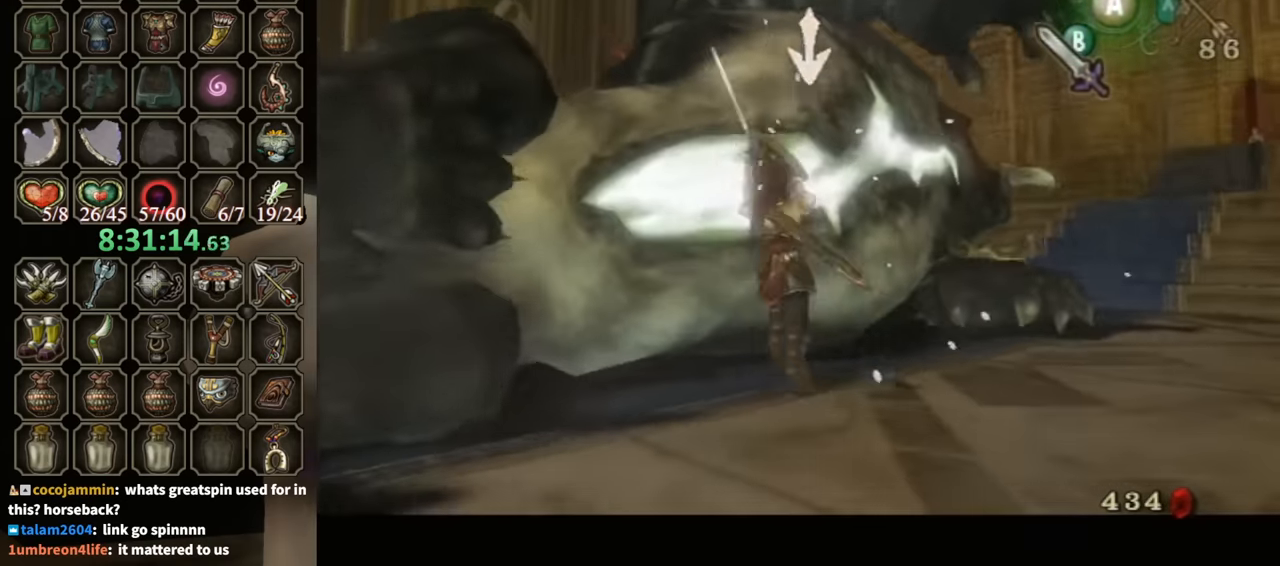
{"buttons": ["L1"], "left_stick": "center", "right_stick": "center", "events": [[33, "B", "up"], [100, "B", "down"], [167, "B", "up"], [200, "B", "down"], [267, "B", "up"]]}
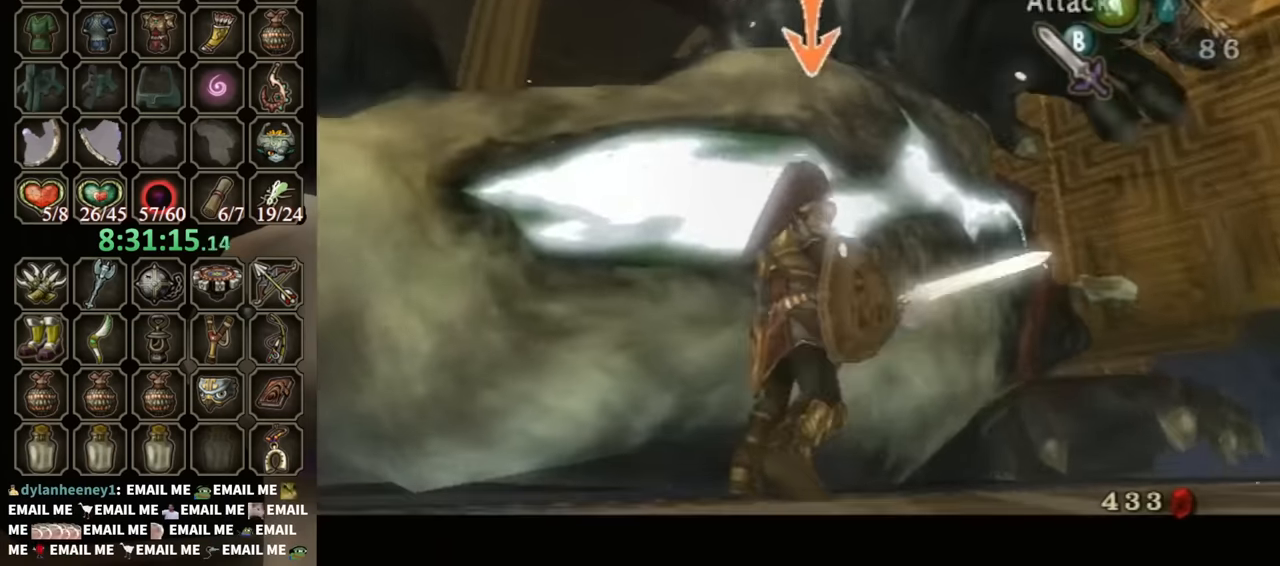
{"buttons": ["L1"], "left_stick": "center", "right_stick": "center", "events": []}
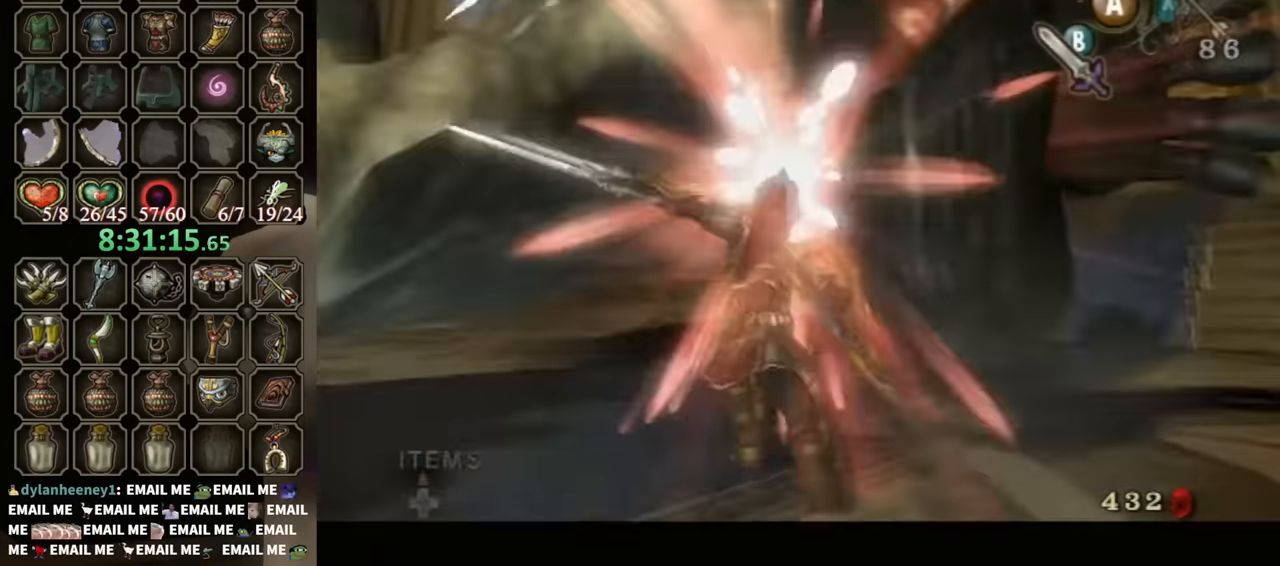
{"buttons": [], "left_stick": "up-left", "right_stick": "right", "events": [[100, "L1", "up"], [100, "left_stick", "left"], [200, "right_stick", "right"], [433, "left_stick", "up-left"]]}
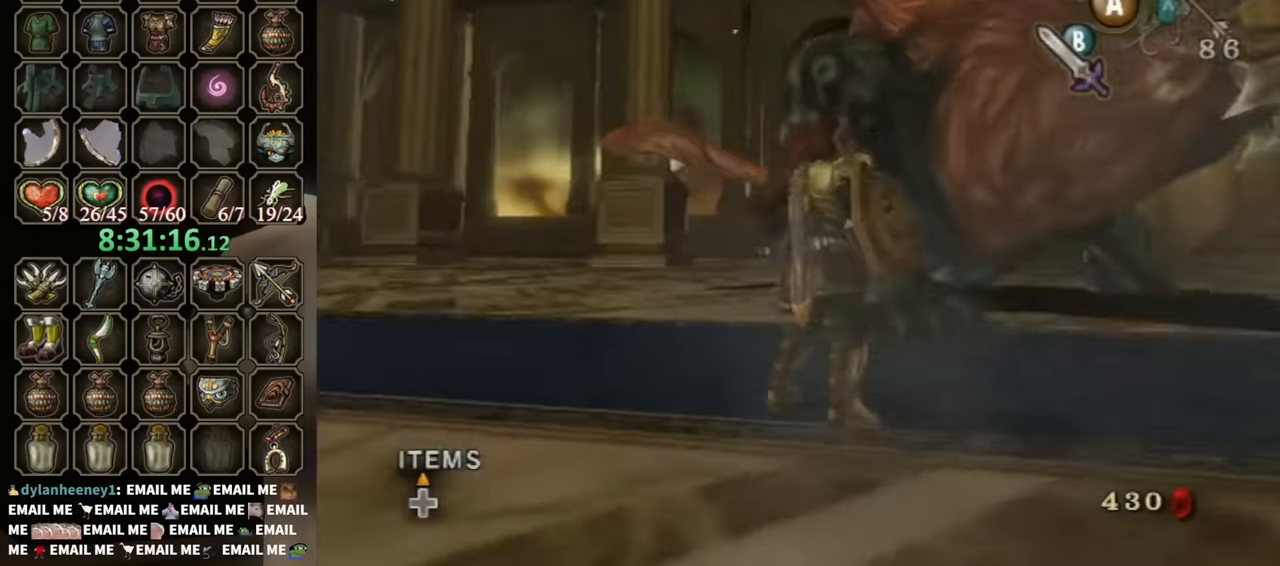
{"buttons": [], "left_stick": "center", "right_stick": "center", "events": [[300, "right_stick", "center"], [400, "left_stick", "center"]]}
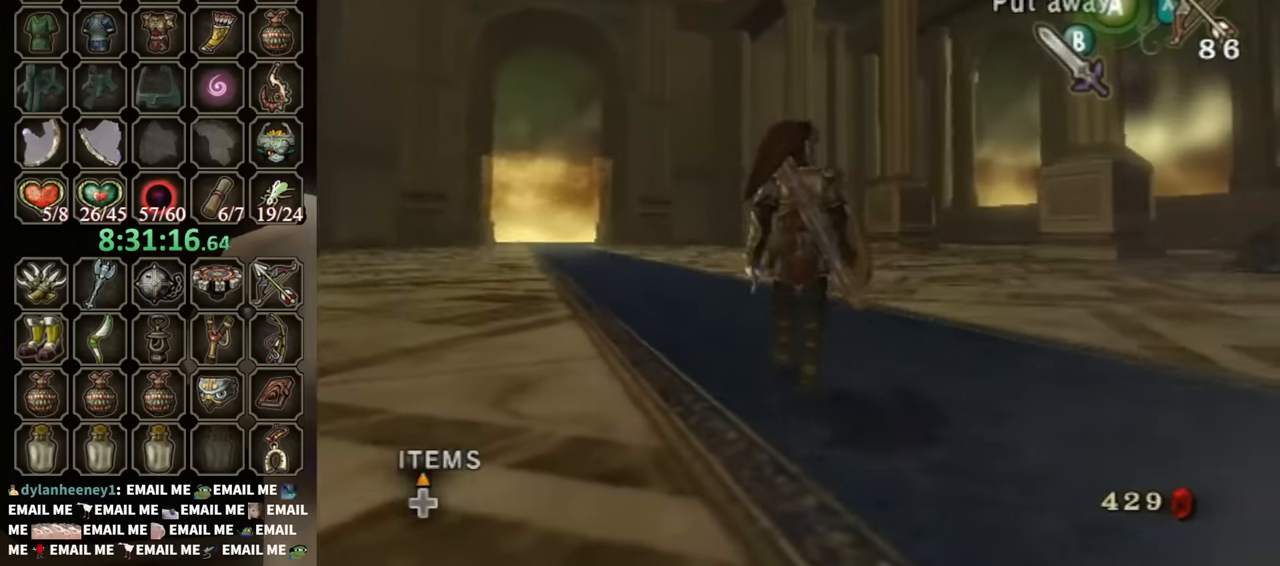
{"buttons": [], "left_stick": "up-left", "right_stick": "center", "events": [[300, "left_stick", "left"], [366, "left_stick", "up-left"]]}
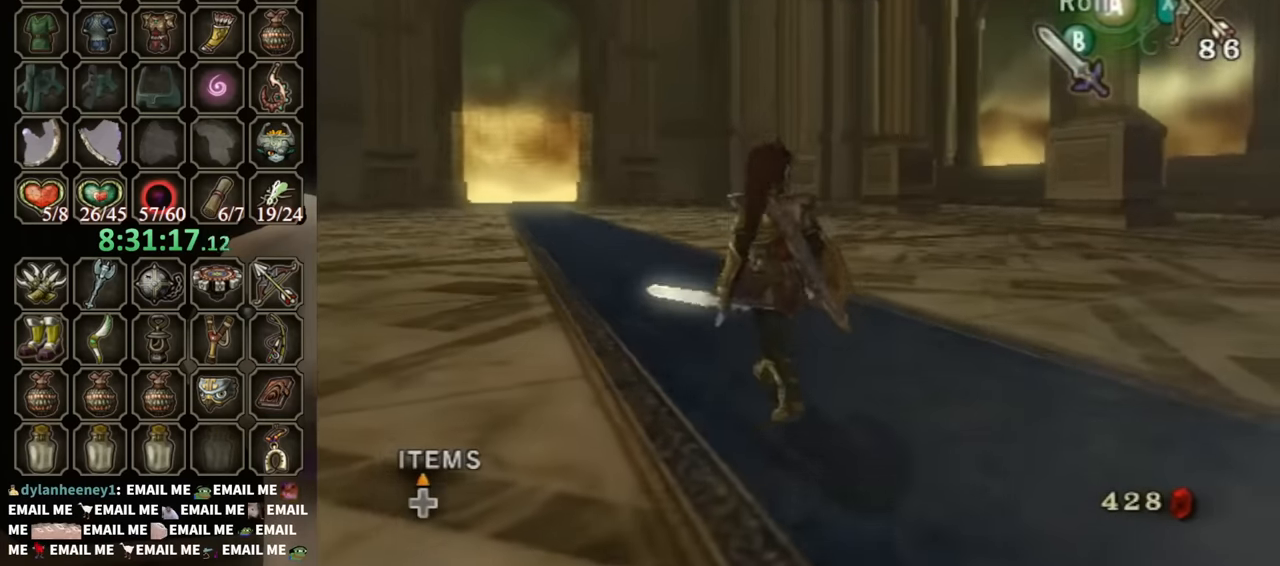
{"buttons": [], "left_stick": "up", "right_stick": "center", "events": [[266, "left_stick", "up"]]}
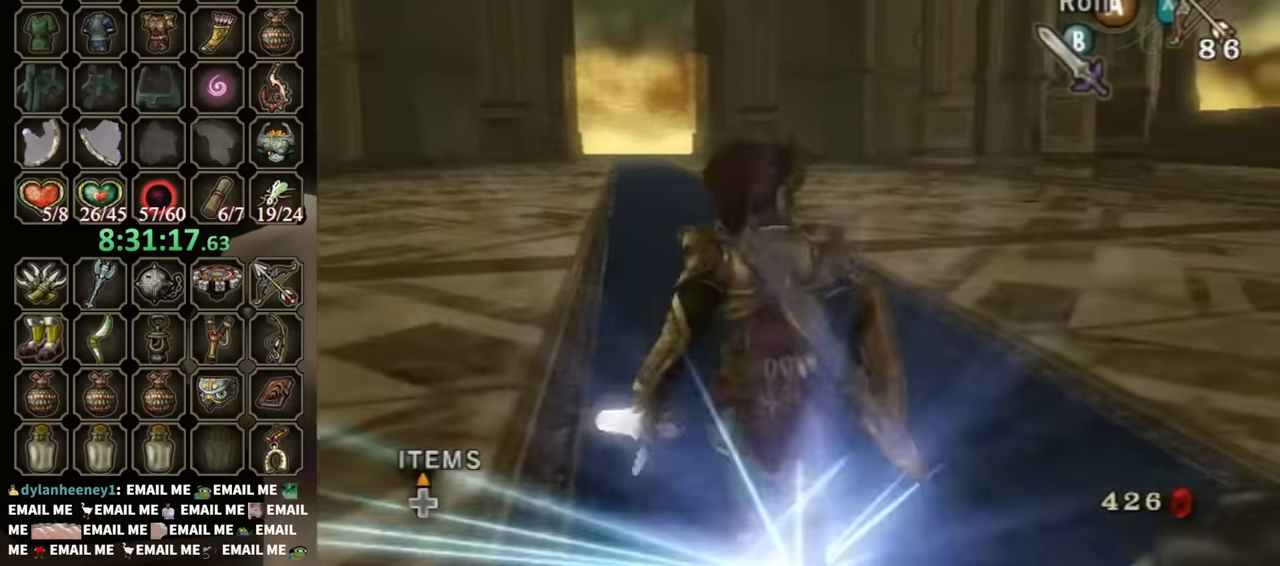
{"buttons": [], "left_stick": "up", "right_stick": "center", "events": []}
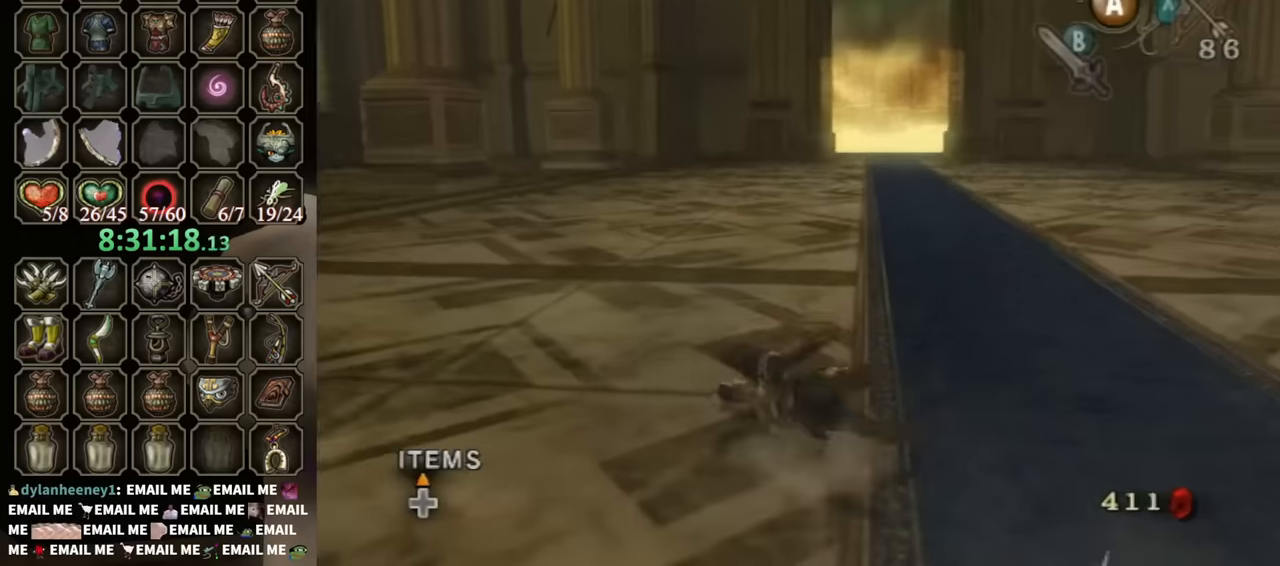
{"buttons": [], "left_stick": "center", "right_stick": "down-right", "events": [[33, "left_stick", "center"], [400, "right_stick", "down-right"]]}